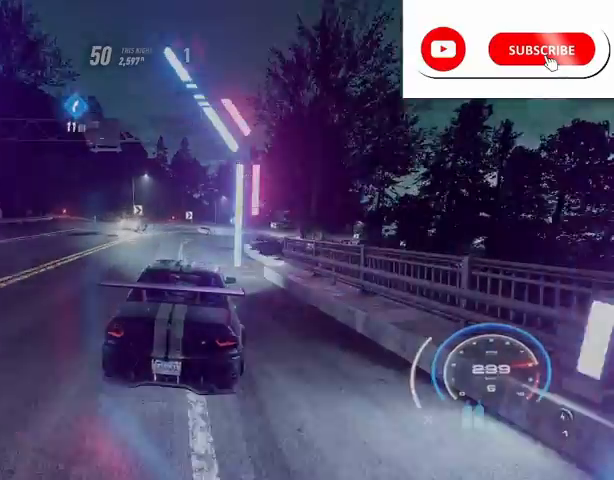
Gameplay with a controller (Xbox layout); each line is a JSON object with the inputs held at the frame after it. "events" lists button and stick changes between this image and that frame as [ms after this image, input, new state], when the widget could be followed in between.
{"buttons": ["R2"], "left_stick": "right", "right_stick": "center", "events": []}
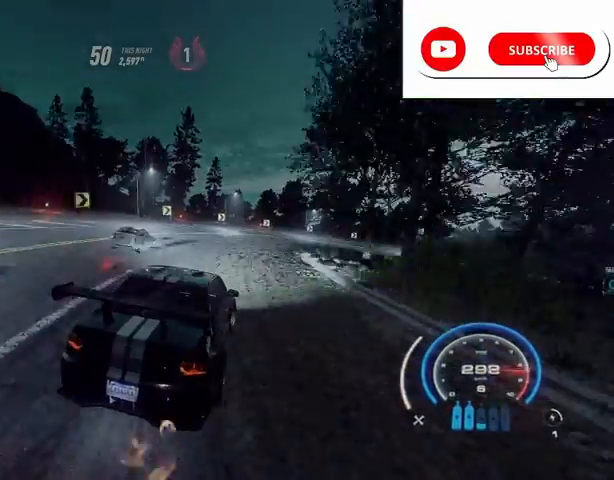
{"buttons": ["R2"], "left_stick": "right", "right_stick": "center", "events": [[125, "left_stick", "center"], [333, "left_stick", "right"]]}
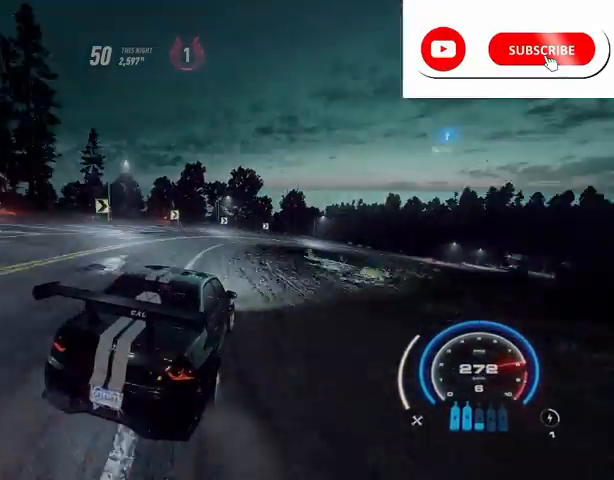
{"buttons": ["R2"], "left_stick": "right", "right_stick": "center", "events": [[209, "left_stick", "center"], [501, "left_stick", "right"]]}
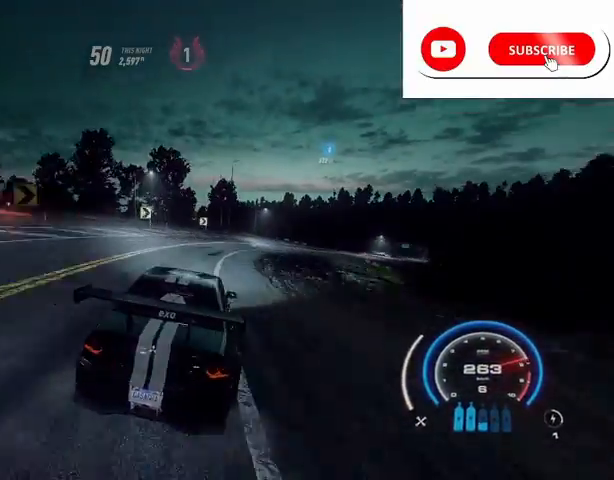
{"buttons": ["R2"], "left_stick": "center", "right_stick": "center", "events": [[208, "left_stick", "center"]]}
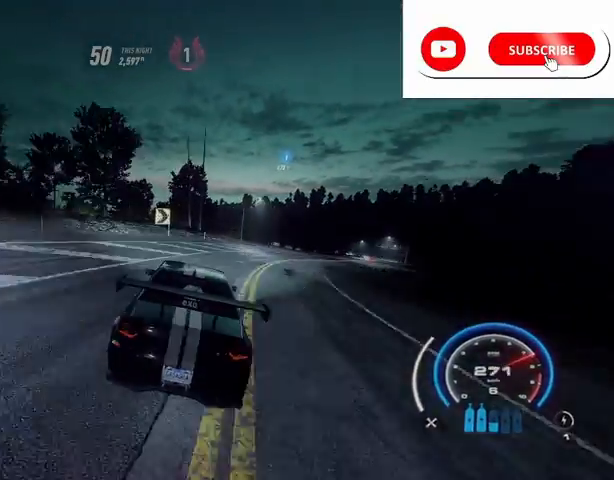
{"buttons": ["X", "R2"], "left_stick": "right", "right_stick": "center", "events": [[42, "left_stick", "right"], [459, "X", "down"]]}
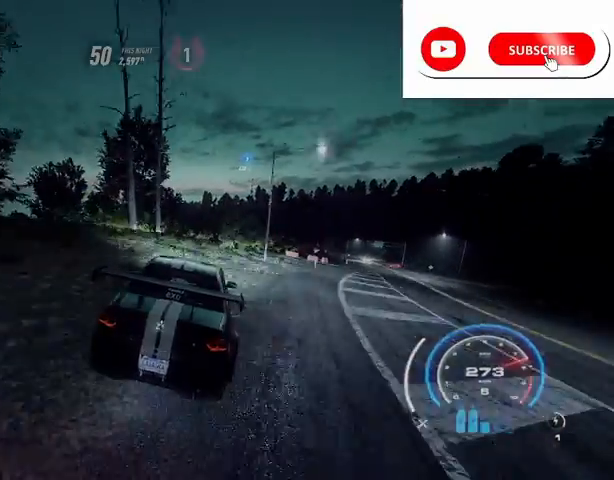
{"buttons": ["R2"], "left_stick": "right", "right_stick": "center", "events": [[41, "X", "up"]]}
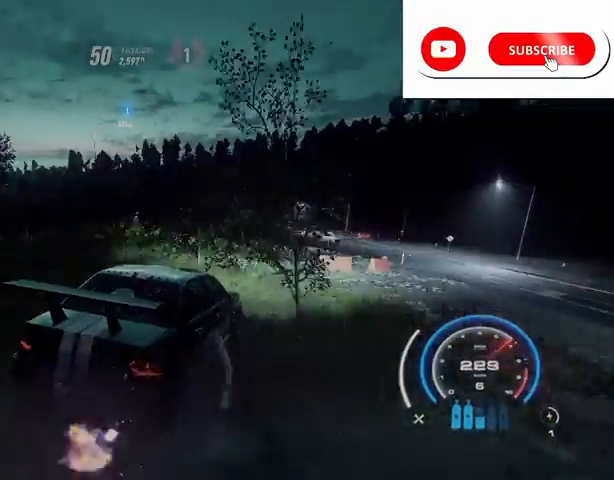
{"buttons": ["A", "R2"], "left_stick": "left", "right_stick": "center", "events": [[42, "left_stick", "center"], [209, "A", "down"], [292, "left_stick", "left"]]}
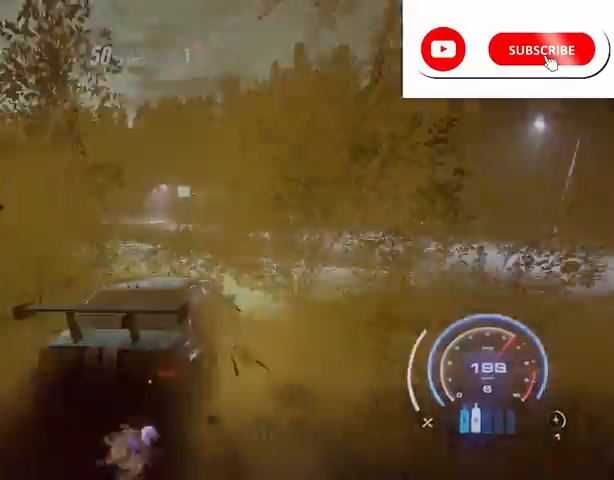
{"buttons": ["A", "R2"], "left_stick": "center", "right_stick": "center", "events": [[250, "left_stick", "center"]]}
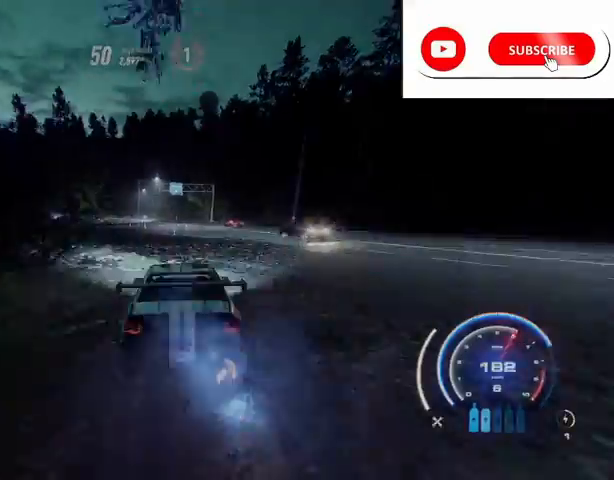
{"buttons": ["A", "R2"], "left_stick": "center", "right_stick": "center", "events": []}
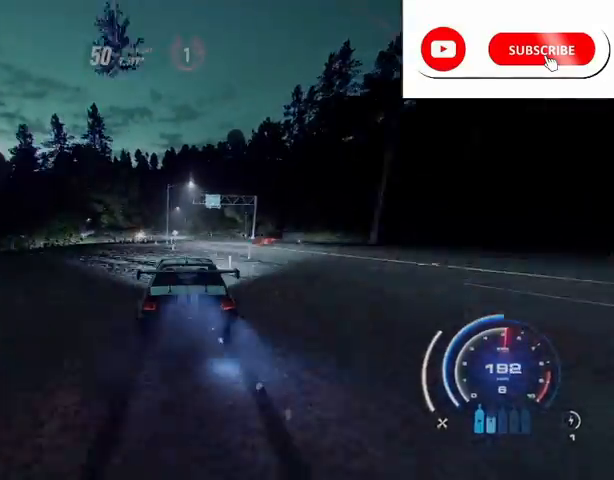
{"buttons": ["A", "R2"], "left_stick": "center", "right_stick": "center", "events": []}
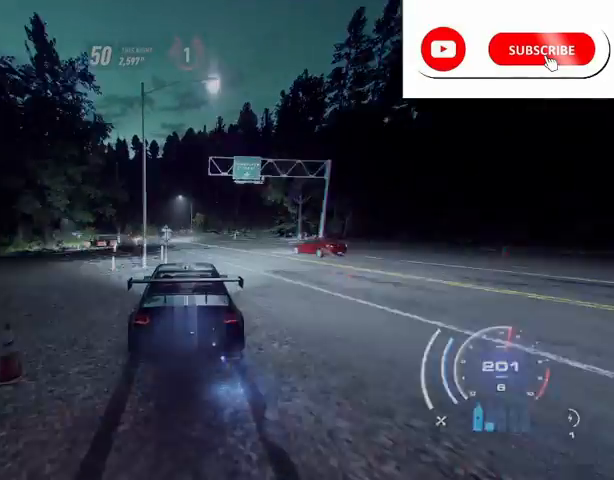
{"buttons": ["A", "R2"], "left_stick": "up-left", "right_stick": "center", "events": [[334, "left_stick", "left"], [417, "left_stick", "up-left"]]}
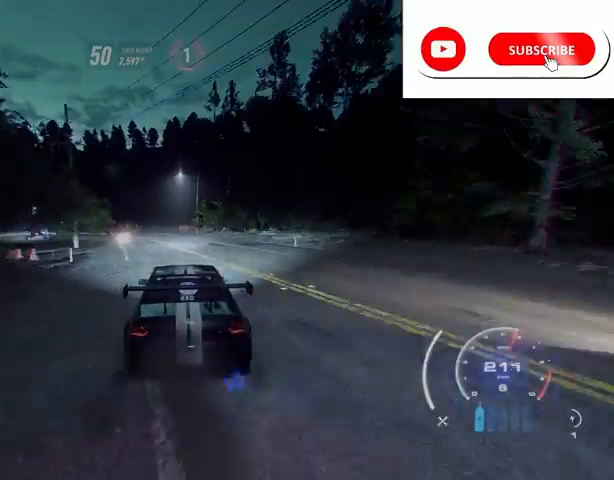
{"buttons": ["R2"], "left_stick": "left", "right_stick": "center", "events": [[83, "left_stick", "center"], [250, "left_stick", "left"], [375, "A", "up"]]}
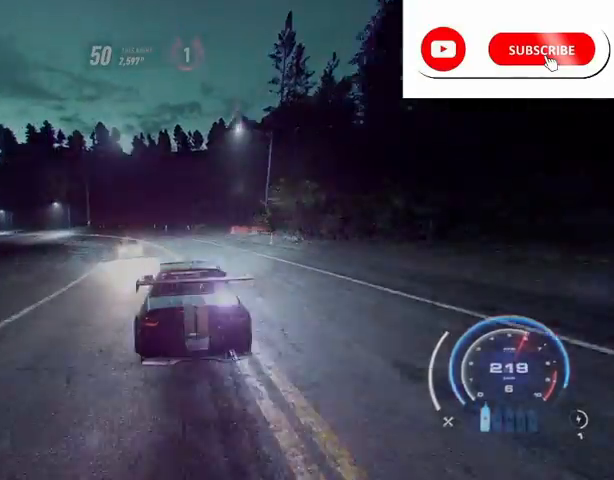
{"buttons": ["A", "R2"], "left_stick": "left", "right_stick": "center", "events": [[42, "A", "down"]]}
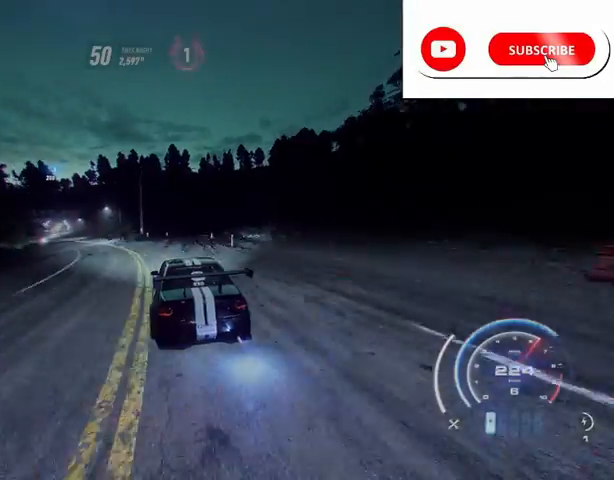
{"buttons": ["A", "R2"], "left_stick": "left", "right_stick": "center", "events": []}
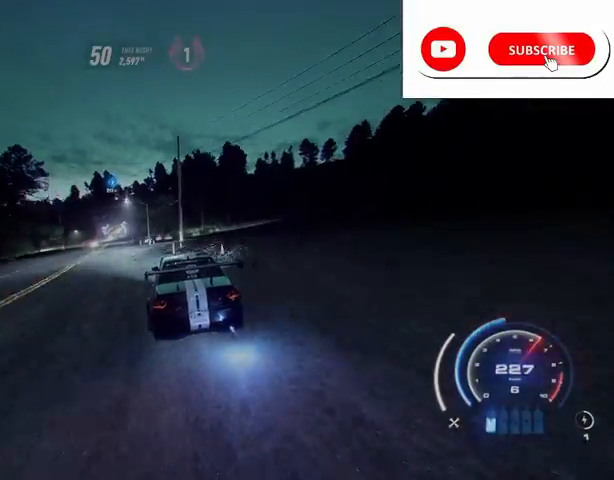
{"buttons": ["A", "R2"], "left_stick": "left", "right_stick": "center", "events": []}
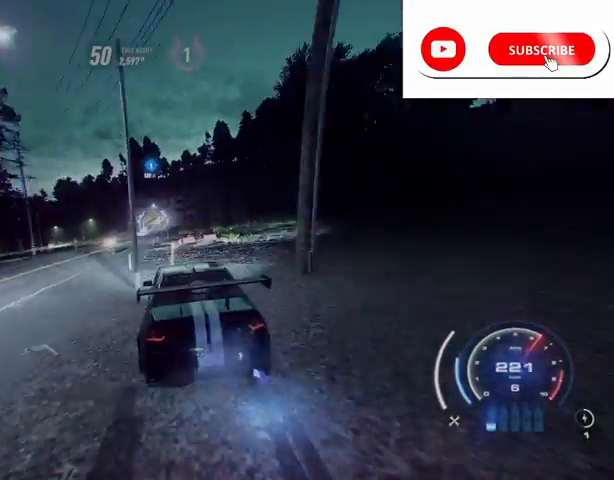
{"buttons": ["A", "R2"], "left_stick": "center", "right_stick": "center", "events": [[292, "left_stick", "center"]]}
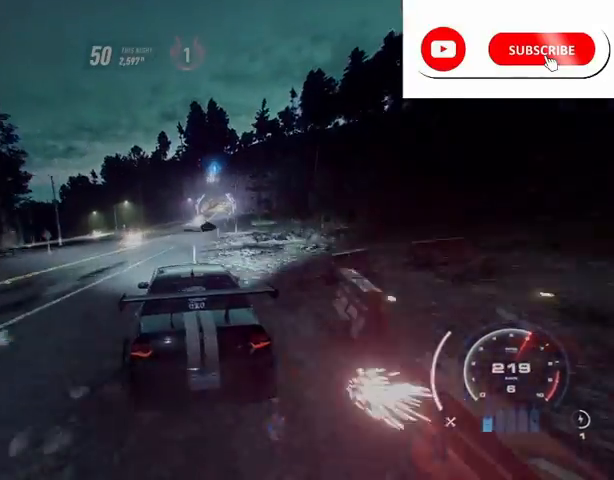
{"buttons": ["R2"], "left_stick": "center", "right_stick": "center", "events": [[42, "left_stick", "right"], [251, "A", "up"], [292, "left_stick", "center"]]}
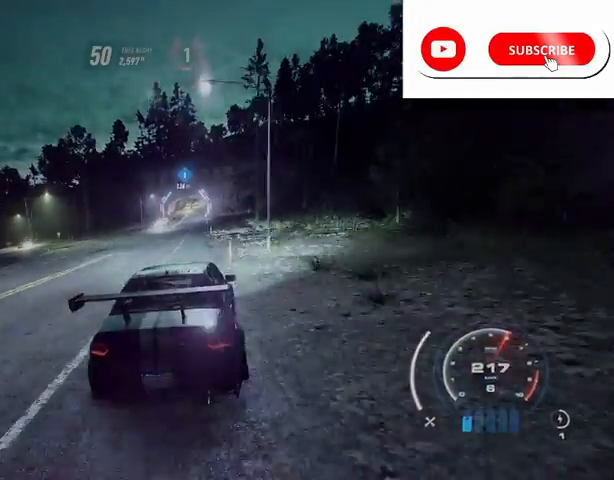
{"buttons": ["R2"], "left_stick": "center", "right_stick": "center", "events": []}
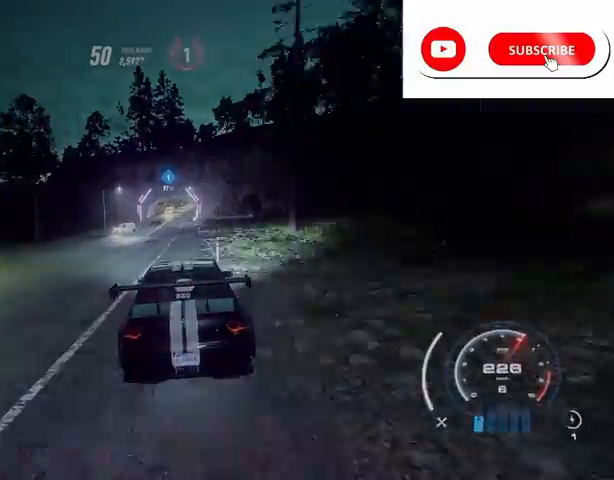
{"buttons": ["R2"], "left_stick": "center", "right_stick": "center", "events": []}
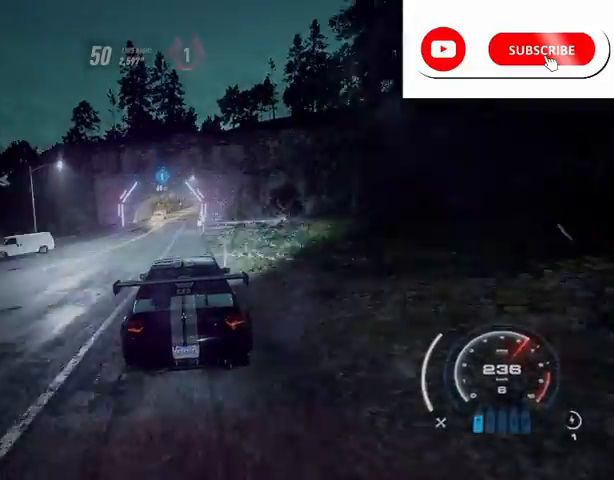
{"buttons": ["R2"], "left_stick": "center", "right_stick": "center", "events": []}
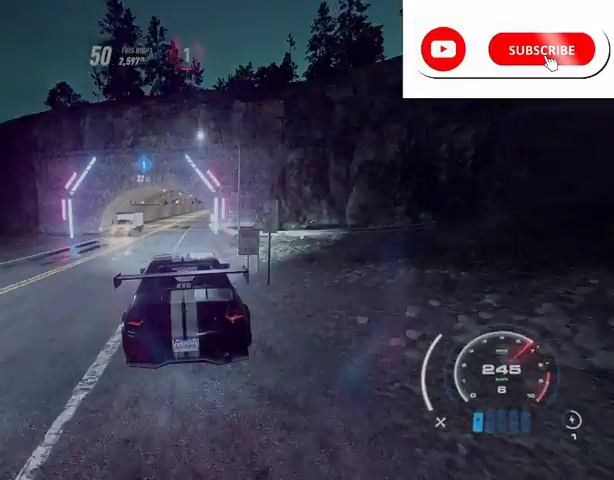
{"buttons": ["R2"], "left_stick": "center", "right_stick": "center", "events": []}
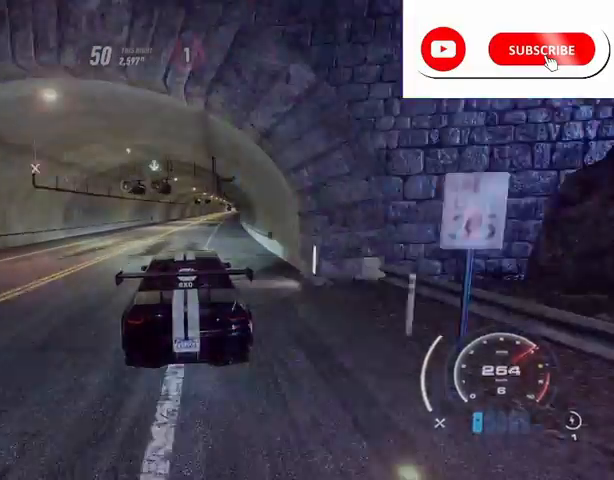
{"buttons": ["R2"], "left_stick": "center", "right_stick": "center", "events": [[42, "left_stick", "right"], [375, "left_stick", "center"]]}
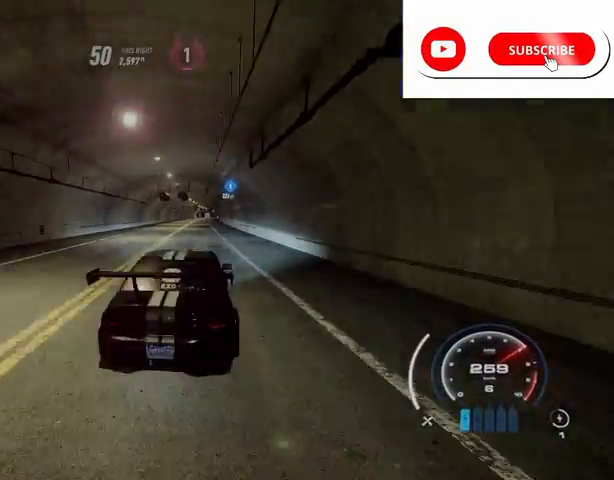
{"buttons": ["R2"], "left_stick": "center", "right_stick": "center", "events": [[125, "left_stick", "right"], [292, "left_stick", "center"]]}
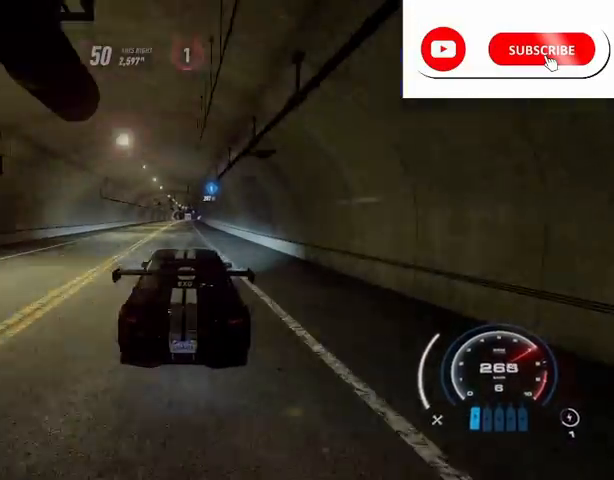
{"buttons": ["R2"], "left_stick": "center", "right_stick": "center", "events": []}
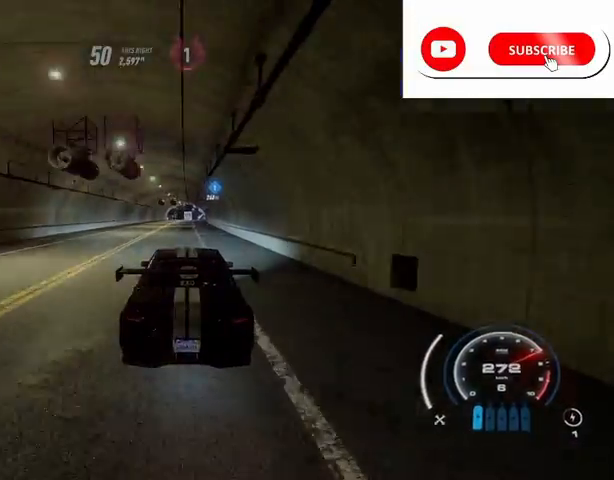
{"buttons": ["R2"], "left_stick": "center", "right_stick": "center", "events": [[84, "left_stick", "right"], [251, "left_stick", "center"]]}
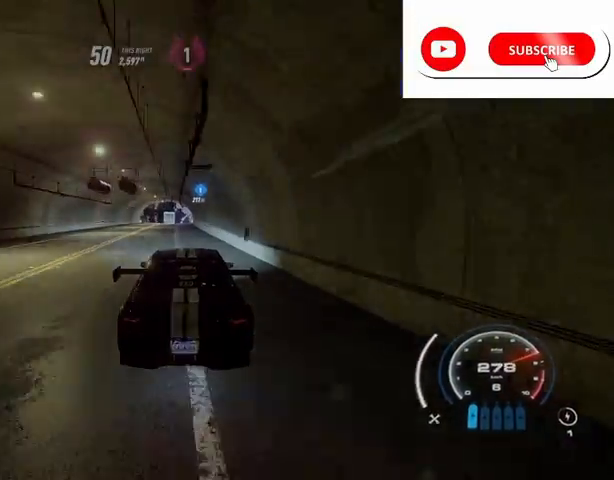
{"buttons": ["R2"], "left_stick": "left", "right_stick": "center", "events": [[500, "left_stick", "left"]]}
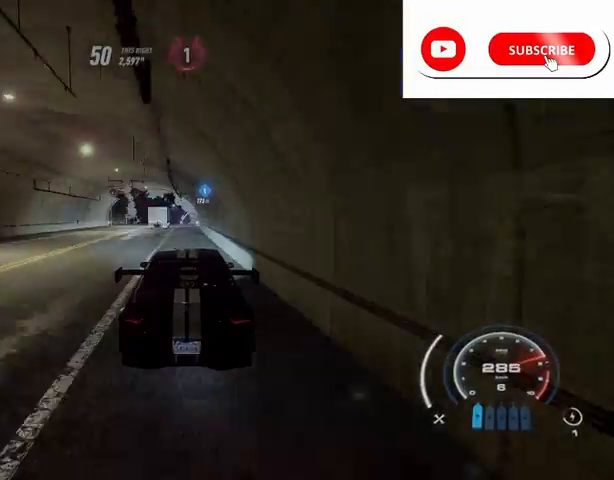
{"buttons": ["R2"], "left_stick": "right", "right_stick": "center", "events": [[167, "left_stick", "center"], [376, "left_stick", "right"]]}
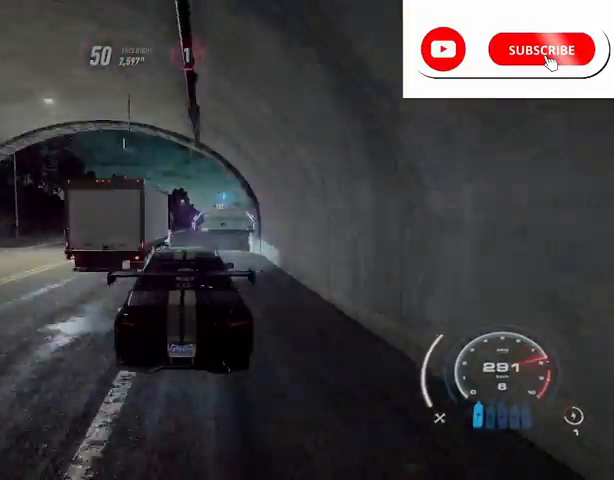
{"buttons": ["R2"], "left_stick": "center", "right_stick": "center", "events": [[250, "left_stick", "center"]]}
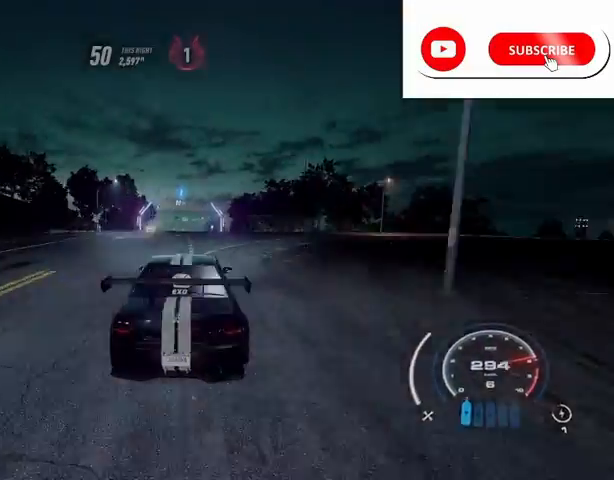
{"buttons": ["L2", "R2"], "left_stick": "left", "right_stick": "center", "events": [[84, "left_stick", "left"], [126, "R2", "up"], [167, "R2", "down"], [292, "L2", "down"]]}
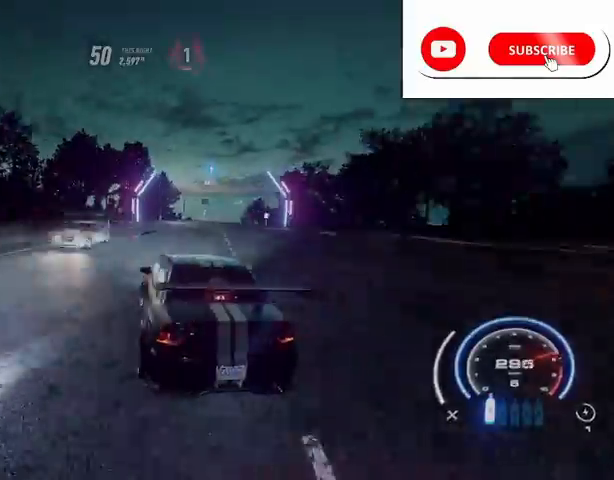
{"buttons": ["R2"], "left_stick": "left", "right_stick": "center", "events": [[334, "L2", "up"], [334, "left_stick", "right"], [500, "left_stick", "left"]]}